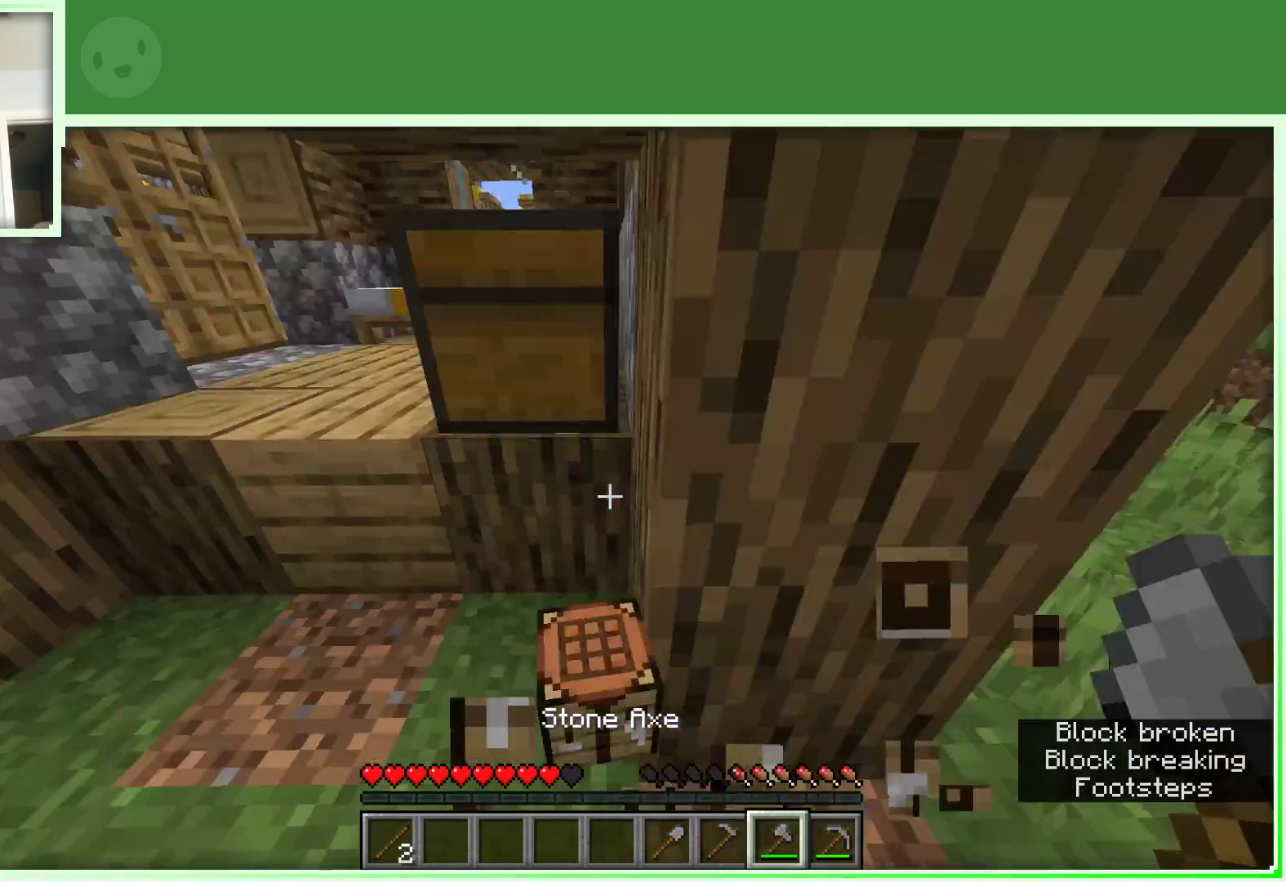
Gameplay with keyboard and mouse; each line is a JSON object with the keys and mouse buttons held at the frame after it. "events" lists presses ("down") and releases ("up") of "a", "d", "s", "space", "w", "mouse_left" and "mouse_right" between this image and that frame as [ms after this image, input, new state], when the widget could be followed in between. "mouse_left", "mouse_right" = the "left", "right" buttons of the "mouse" list. No other keys are recorded. Fast repeated clicks can show as one long hold. Not read: mouse_move.
{"keys": ["a"], "mouse": [], "events": [[50, "d", "up"], [183, "a", "down"], [333, "w", "up"]]}
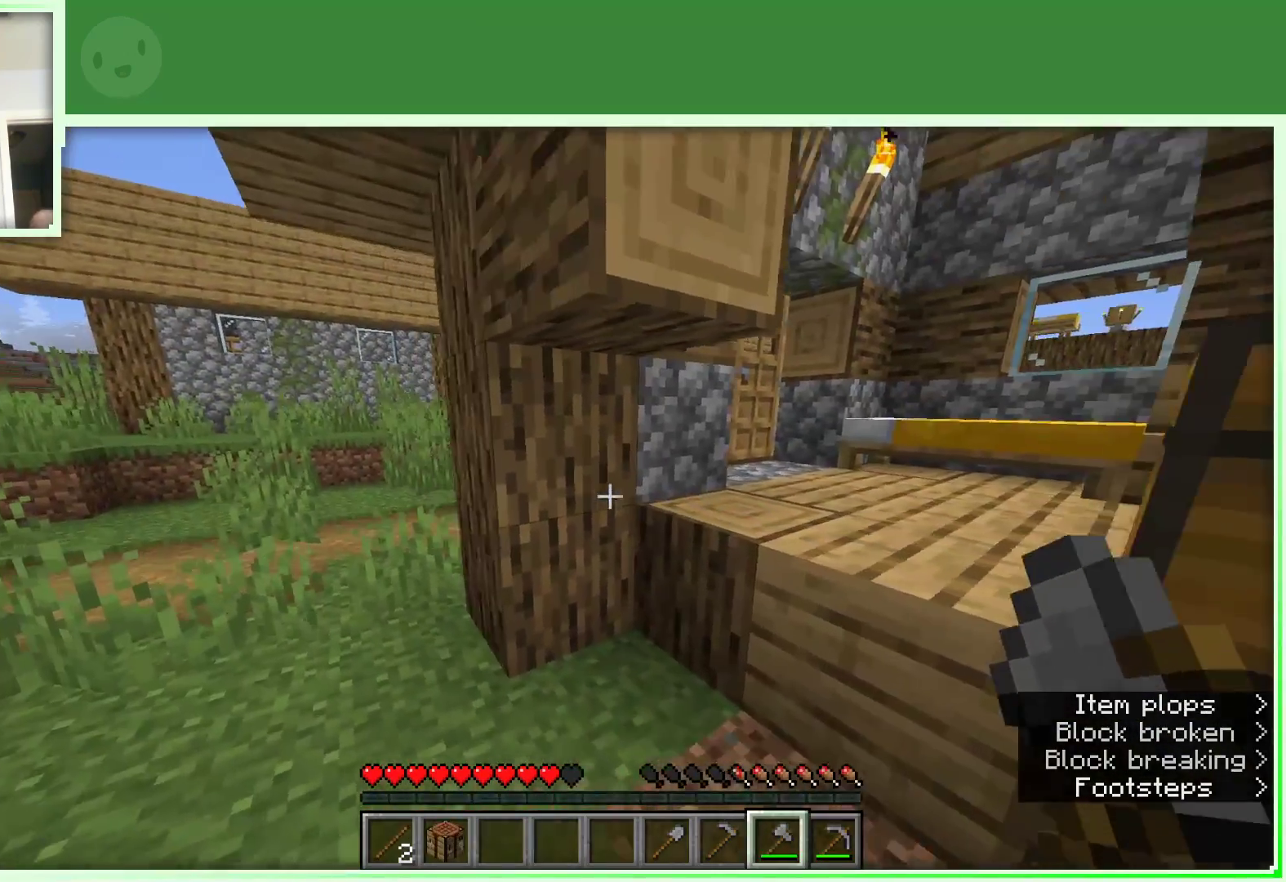
{"keys": ["w"], "mouse": [], "events": [[17, "a", "up"], [117, "w", "down"], [200, "w", "up"], [300, "w", "down"], [433, "a", "down"], [483, "a", "up"]]}
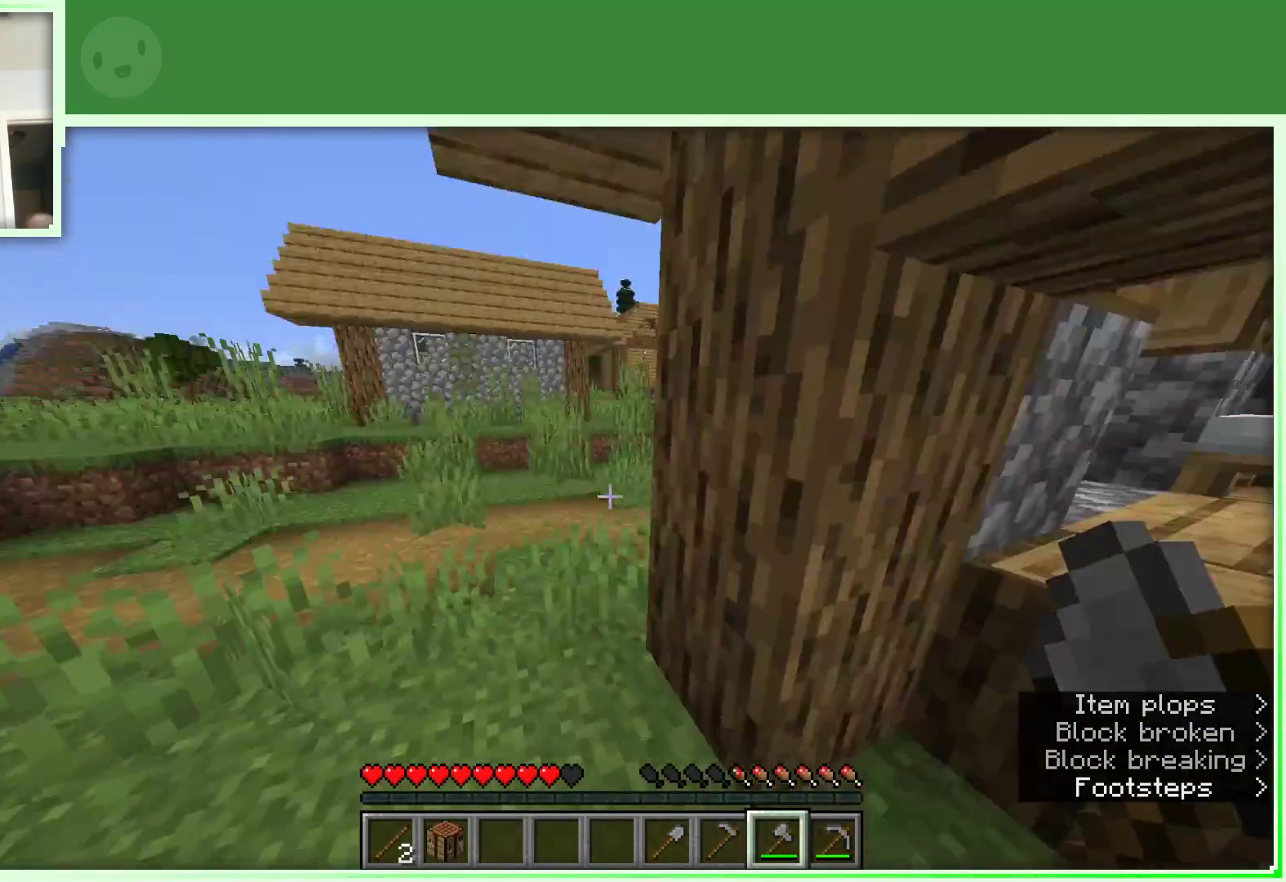
{"keys": ["w"], "mouse": [], "events": [[83, "d", "down"], [417, "d", "up"]]}
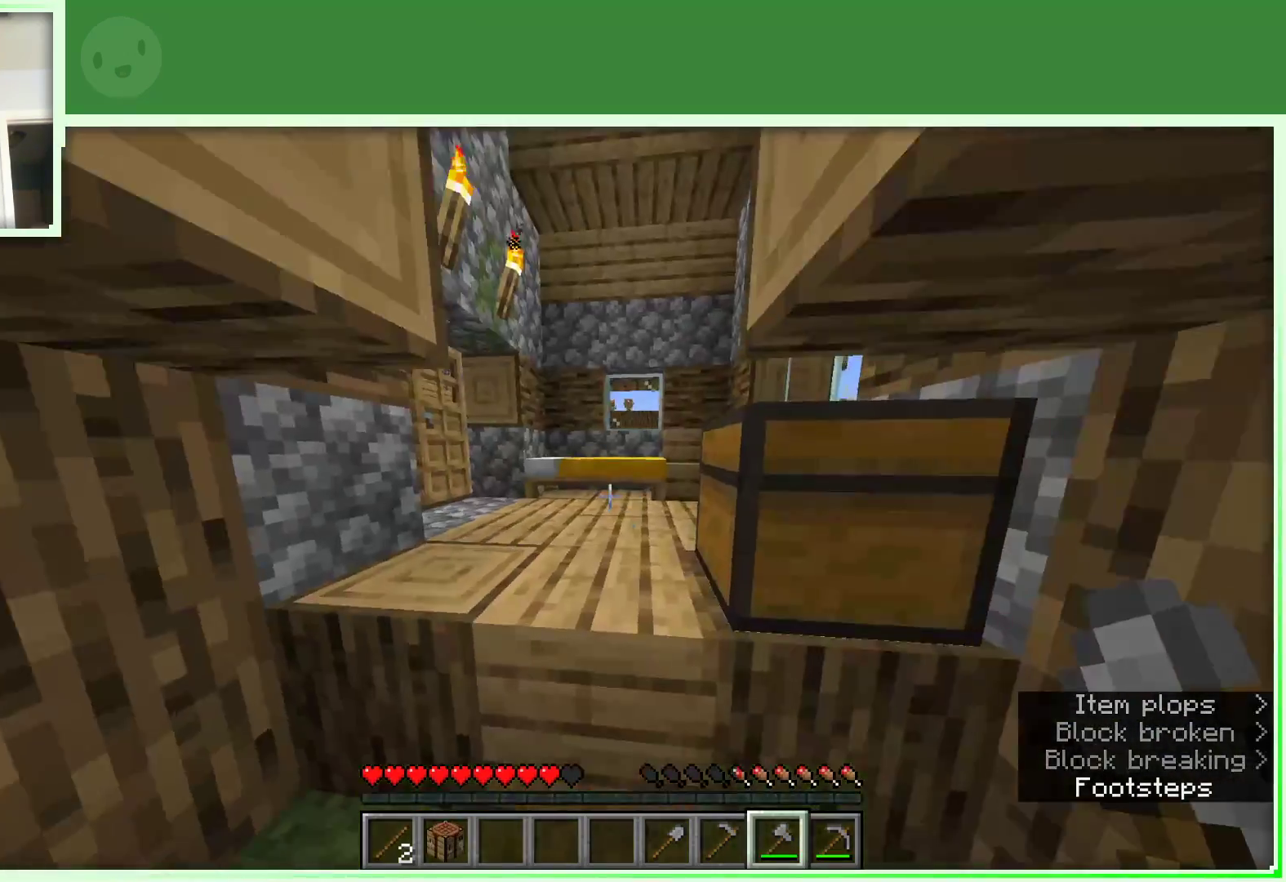
{"keys": ["d", "space", "w"], "mouse": [], "events": [[100, "a", "down"], [100, "space", "down"], [283, "a", "up"], [417, "d", "down"]]}
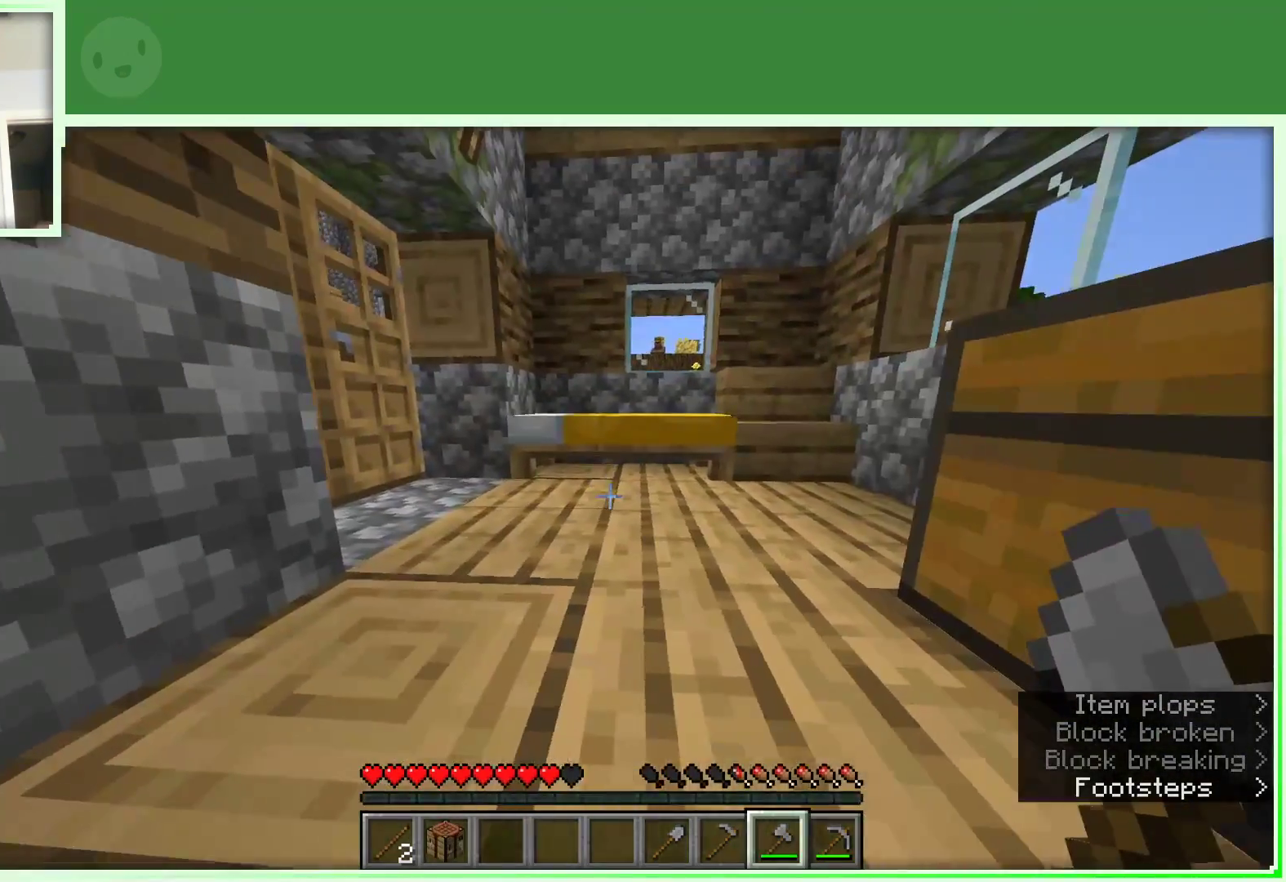
{"keys": ["space", "w"], "mouse": [], "events": [[117, "d", "up"], [300, "a", "down"], [400, "a", "up"]]}
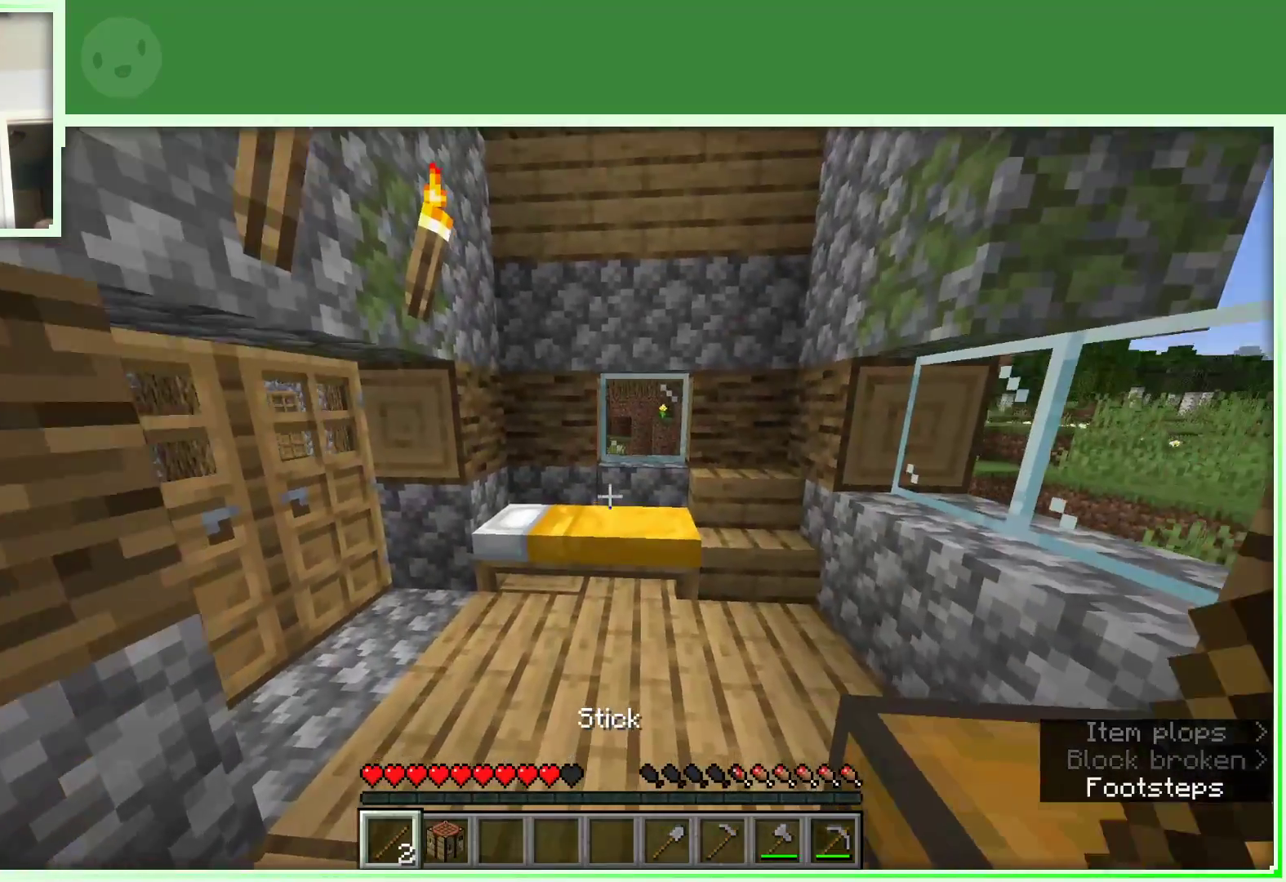
{"keys": ["w"], "mouse": ["left"], "events": [[167, "space", "up"], [450, "mouse_left", "down"]]}
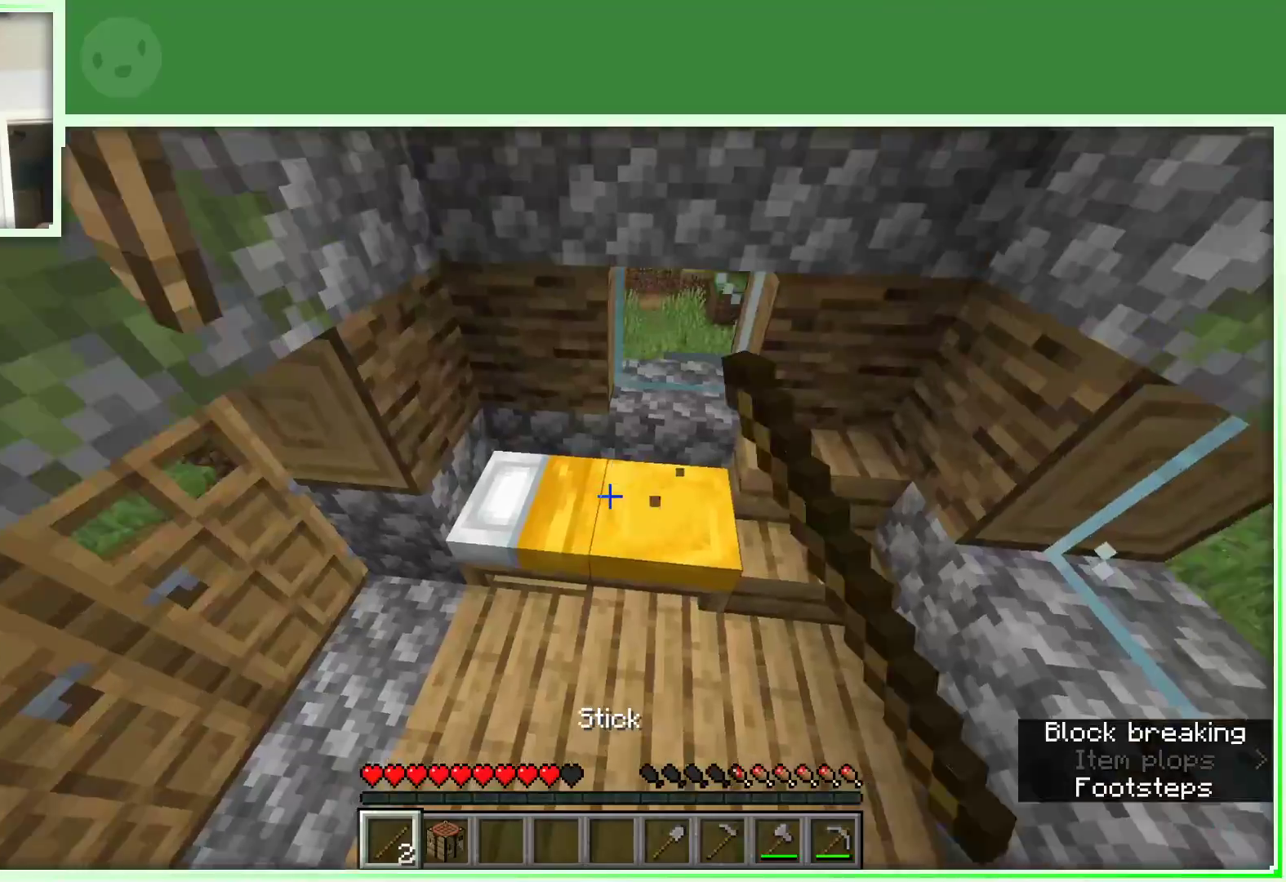
{"keys": [], "mouse": ["left"], "events": [[100, "w", "up"], [333, "d", "down"], [467, "d", "up"]]}
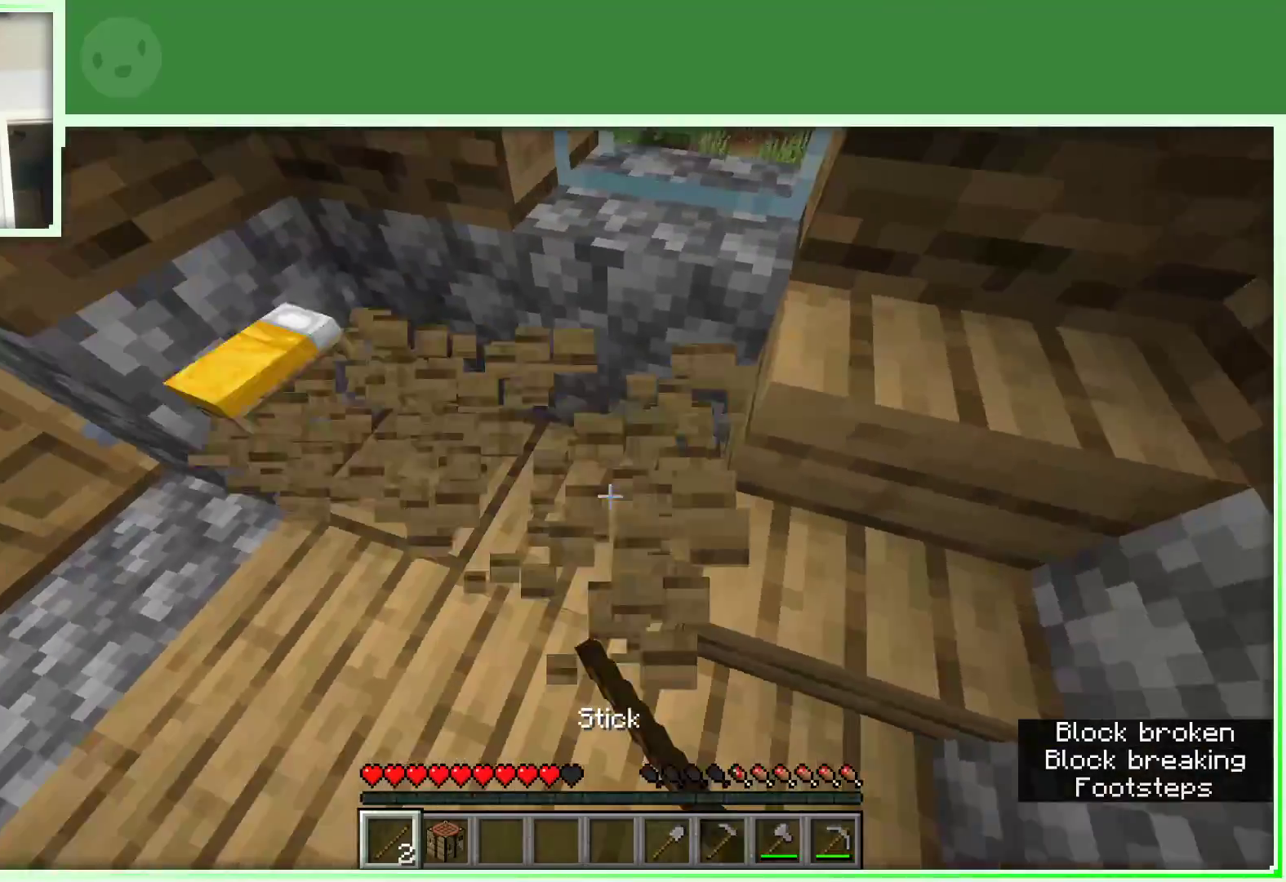
{"keys": ["a", "w"], "mouse": [], "events": [[167, "w", "down"], [250, "mouse_left", "up"], [300, "d", "down"], [433, "a", "down"], [433, "d", "up"]]}
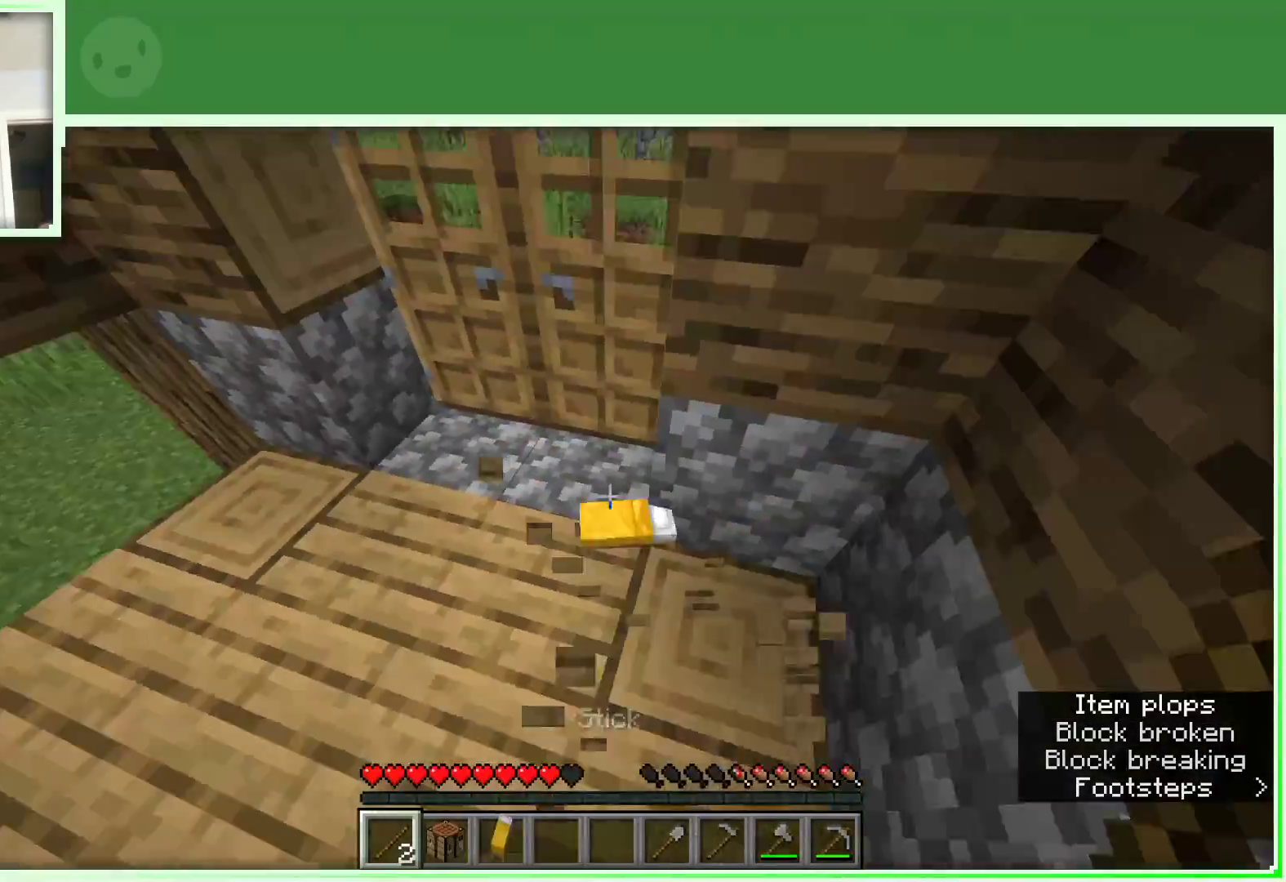
{"keys": ["w"], "mouse": [], "events": [[267, "a", "up"], [367, "mouse_right", "down"], [500, "mouse_right", "up"]]}
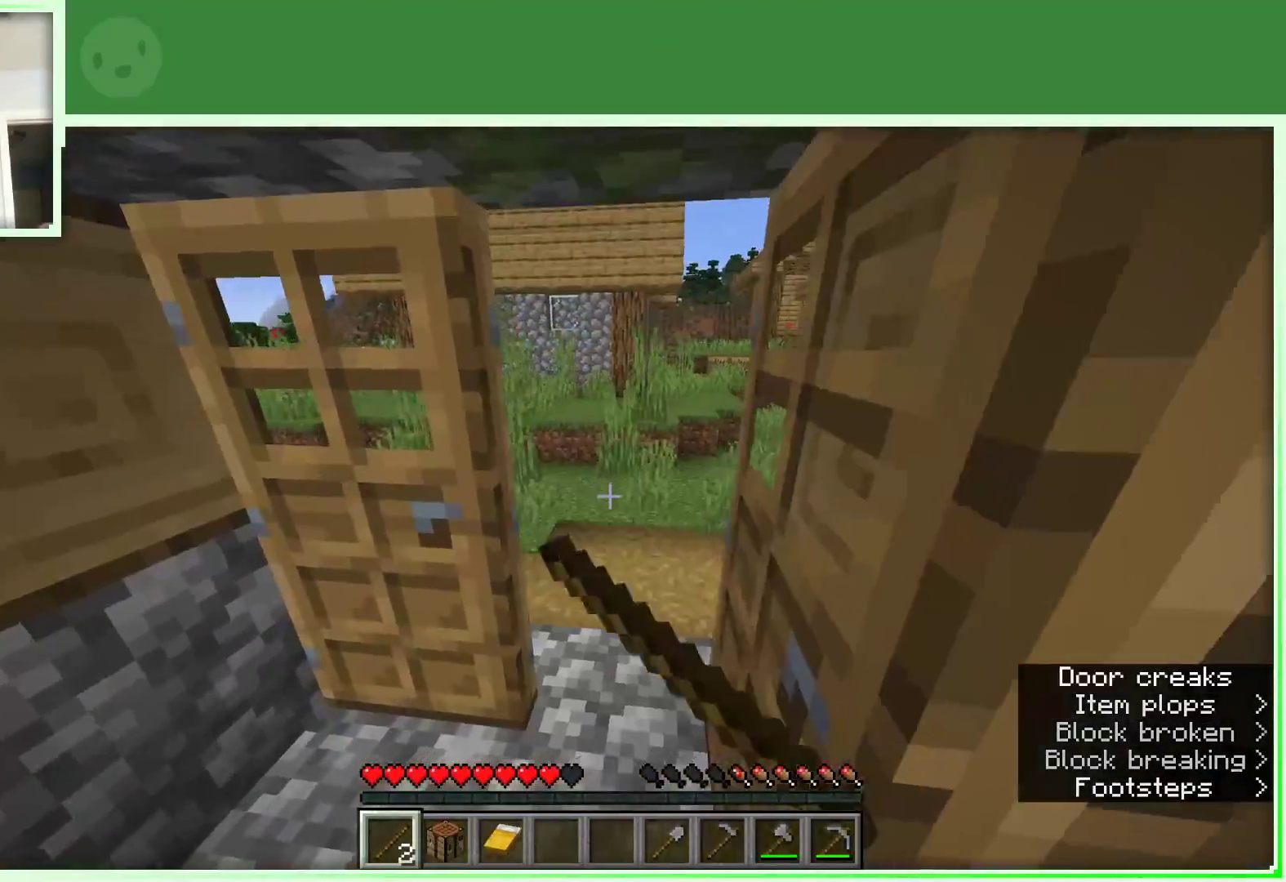
{"keys": ["w"], "mouse": [], "events": [[333, "d", "down"], [383, "d", "up"]]}
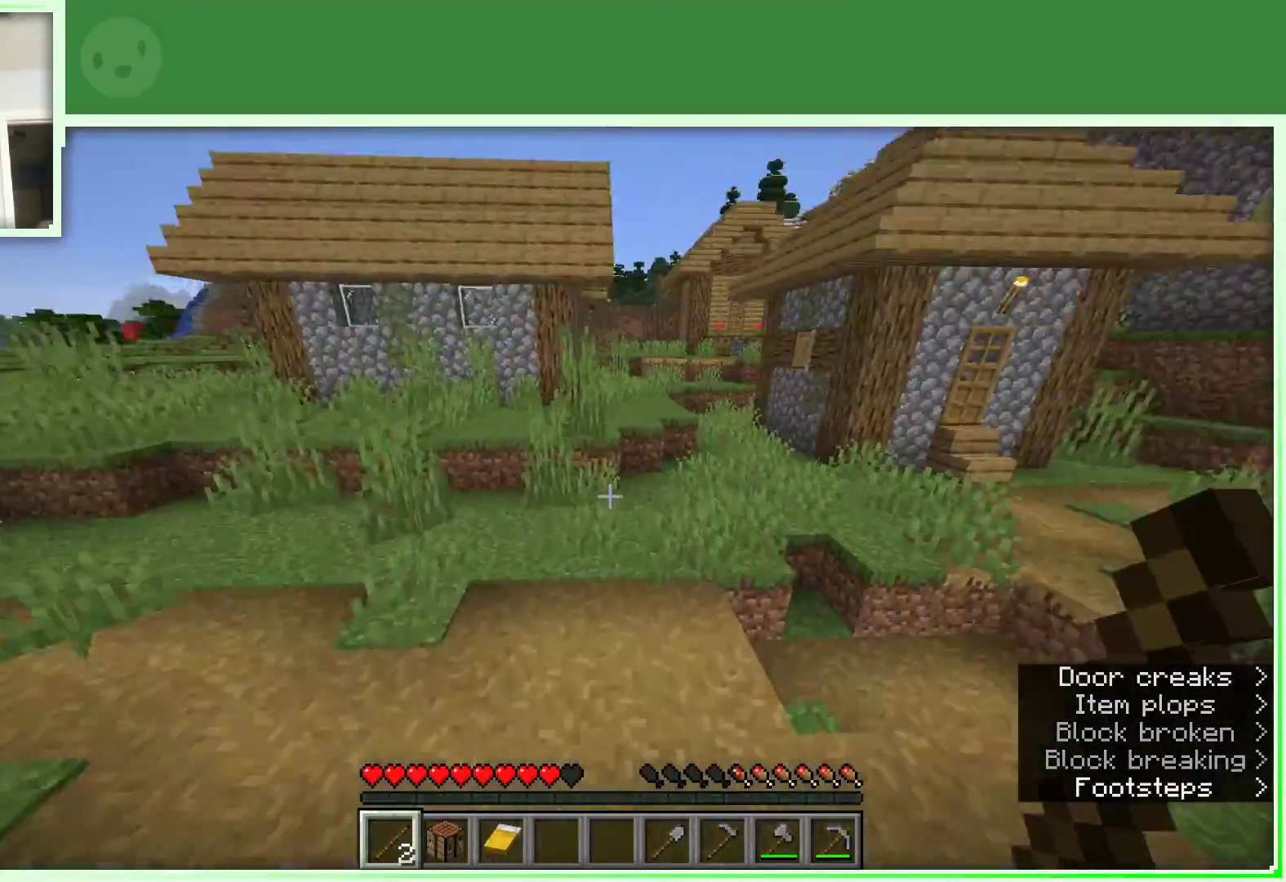
{"keys": ["a"], "mouse": [], "events": [[67, "a", "down"], [483, "w", "up"]]}
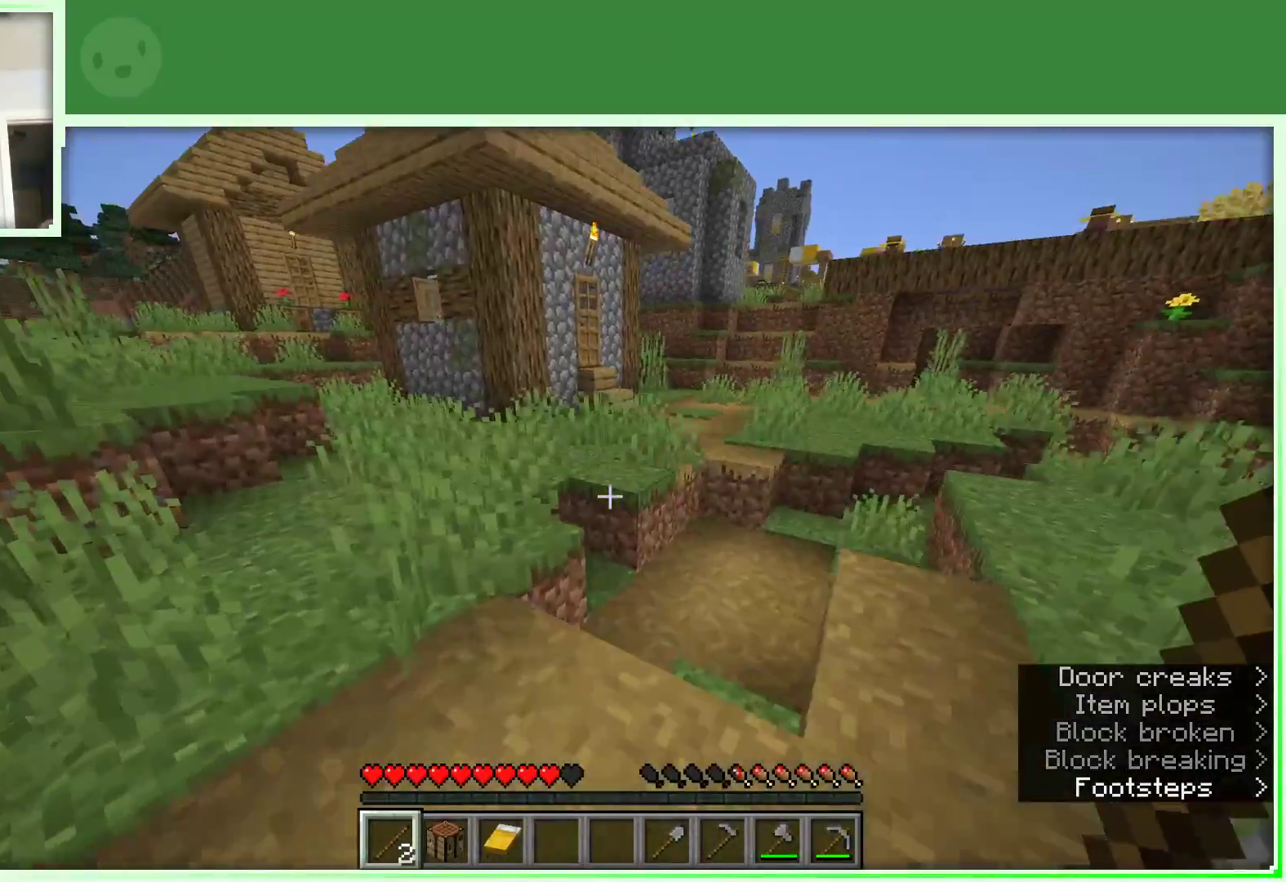
{"keys": ["w"], "mouse": [], "events": [[33, "a", "up"], [133, "w", "down"], [183, "w", "up"], [267, "w", "down"]]}
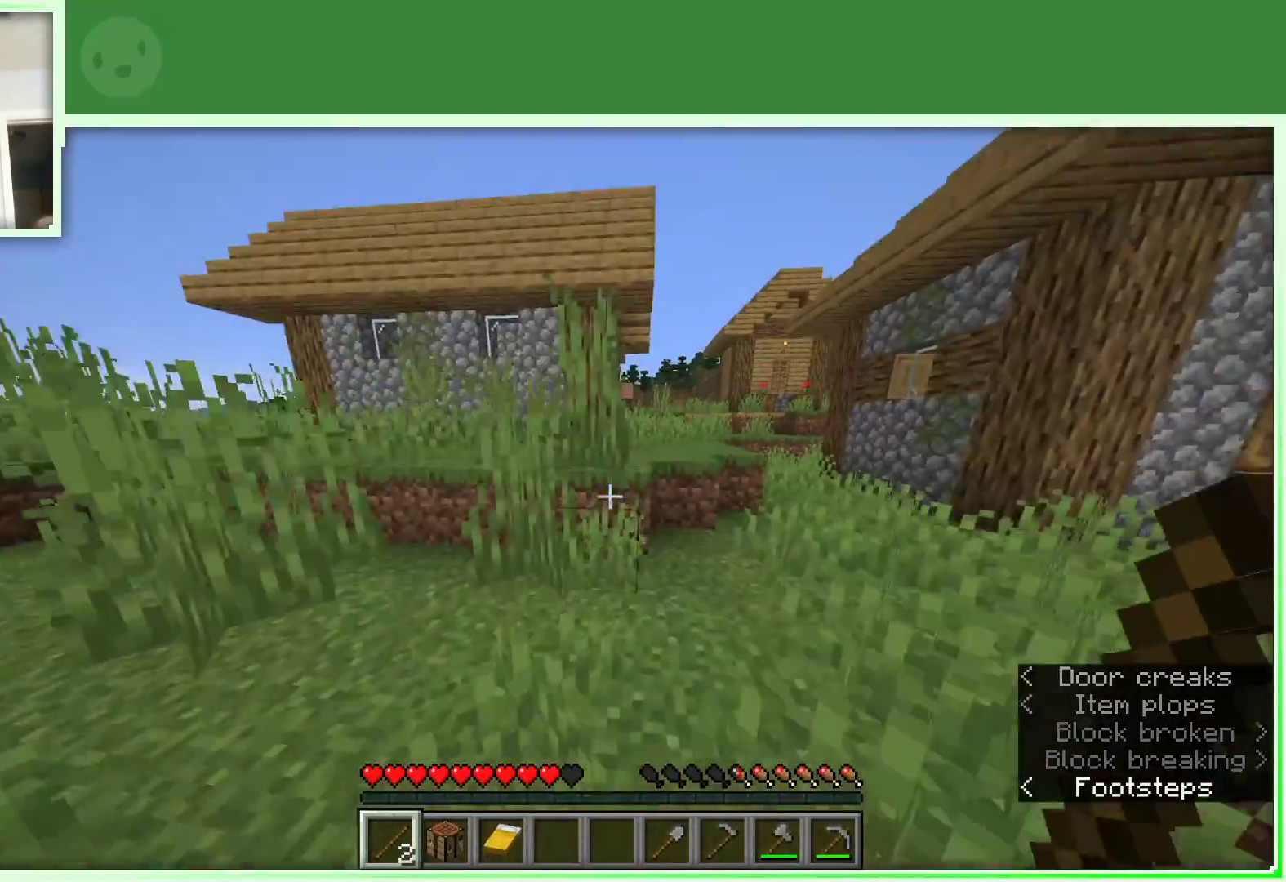
{"keys": ["d", "w"], "mouse": [], "events": [[150, "d", "down"]]}
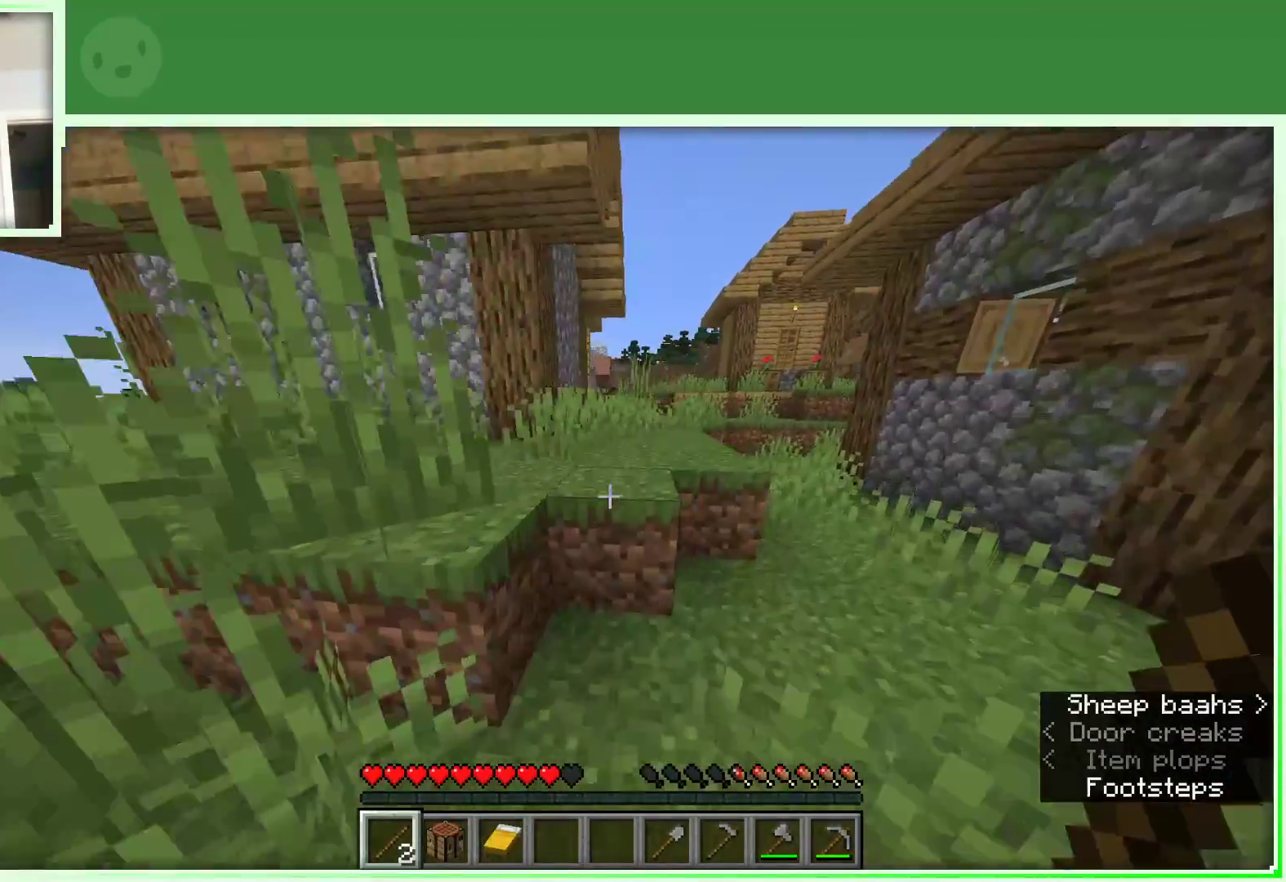
{"keys": ["w"], "mouse": [], "events": [[17, "d", "up"], [67, "space", "down"], [300, "space", "up"]]}
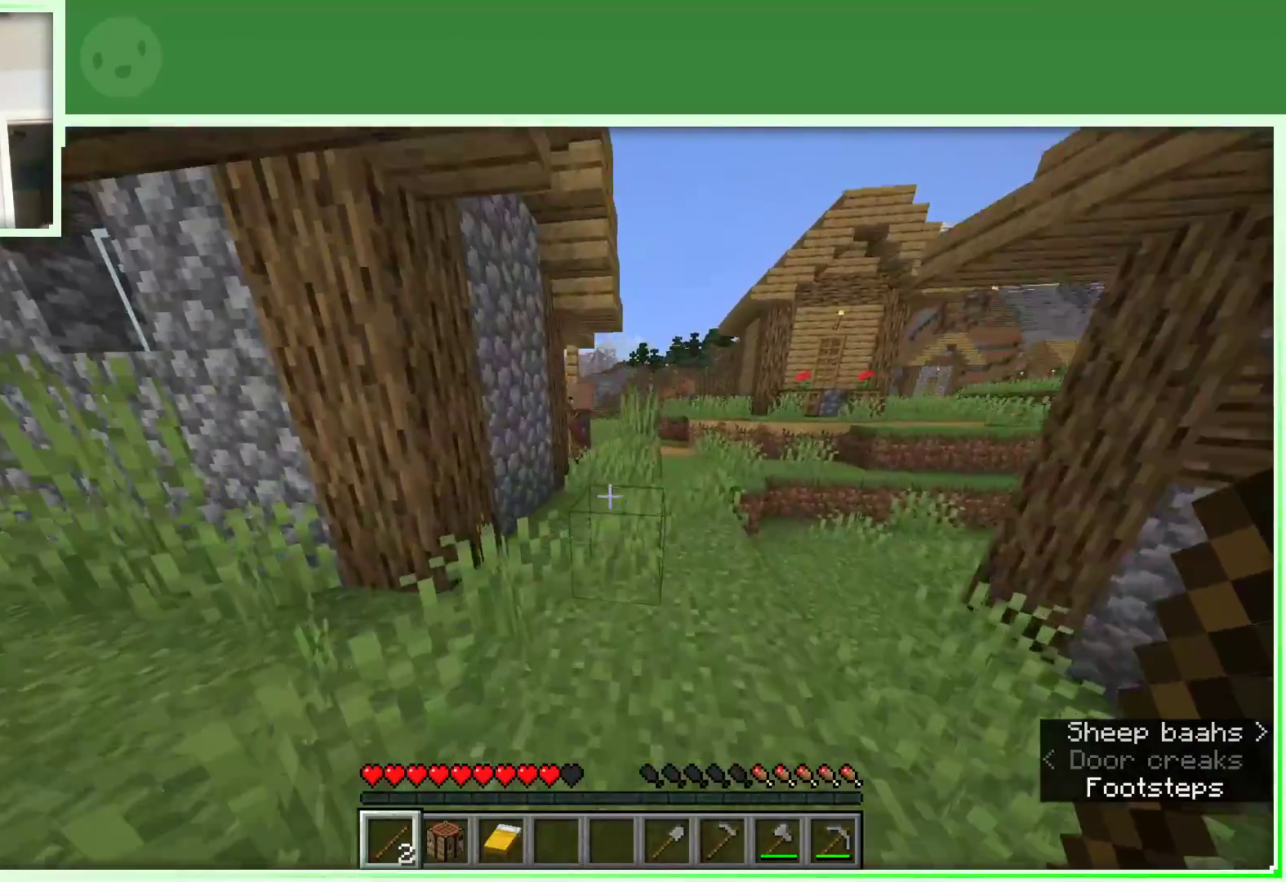
{"keys": ["d", "w"], "mouse": [], "events": [[33, "d", "down"]]}
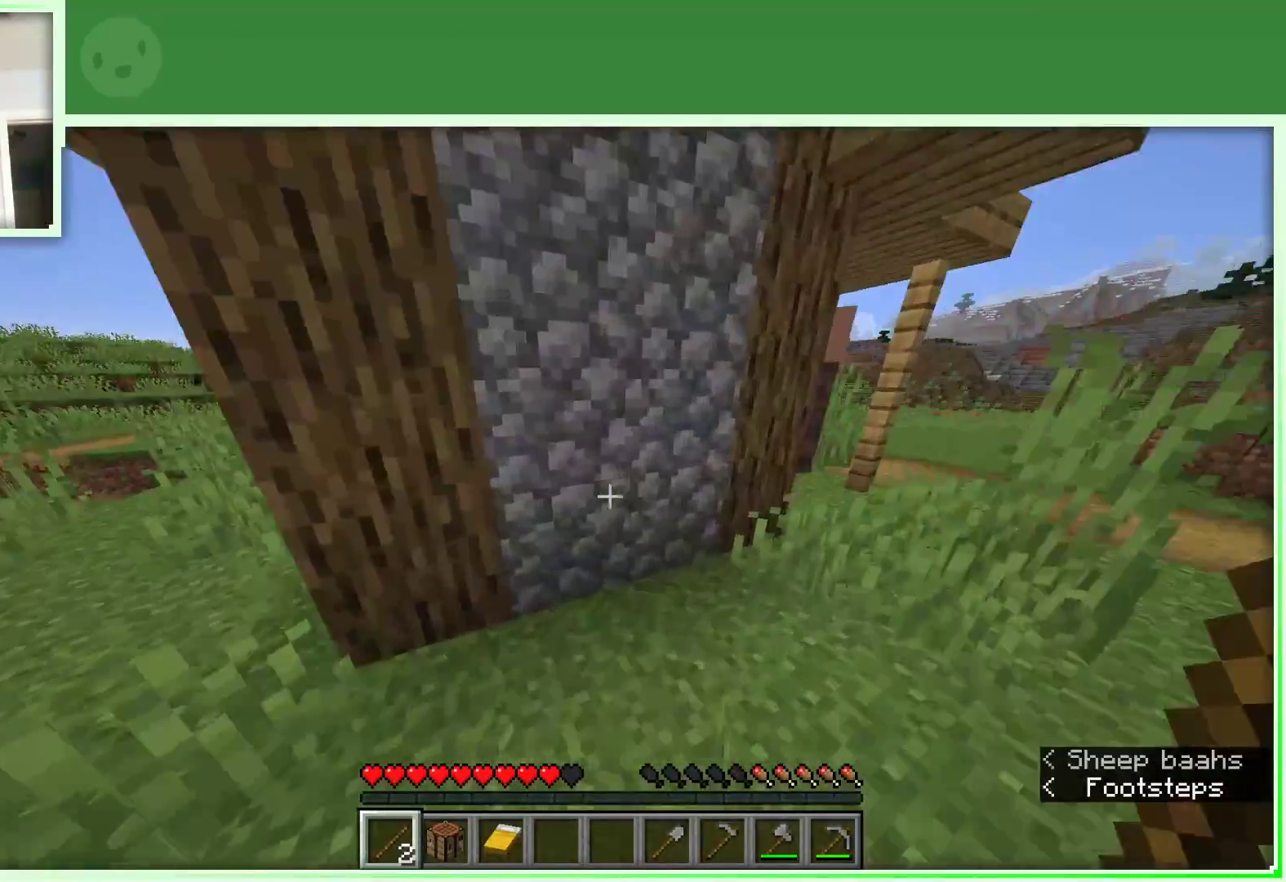
{"keys": ["d", "w"], "mouse": [], "events": []}
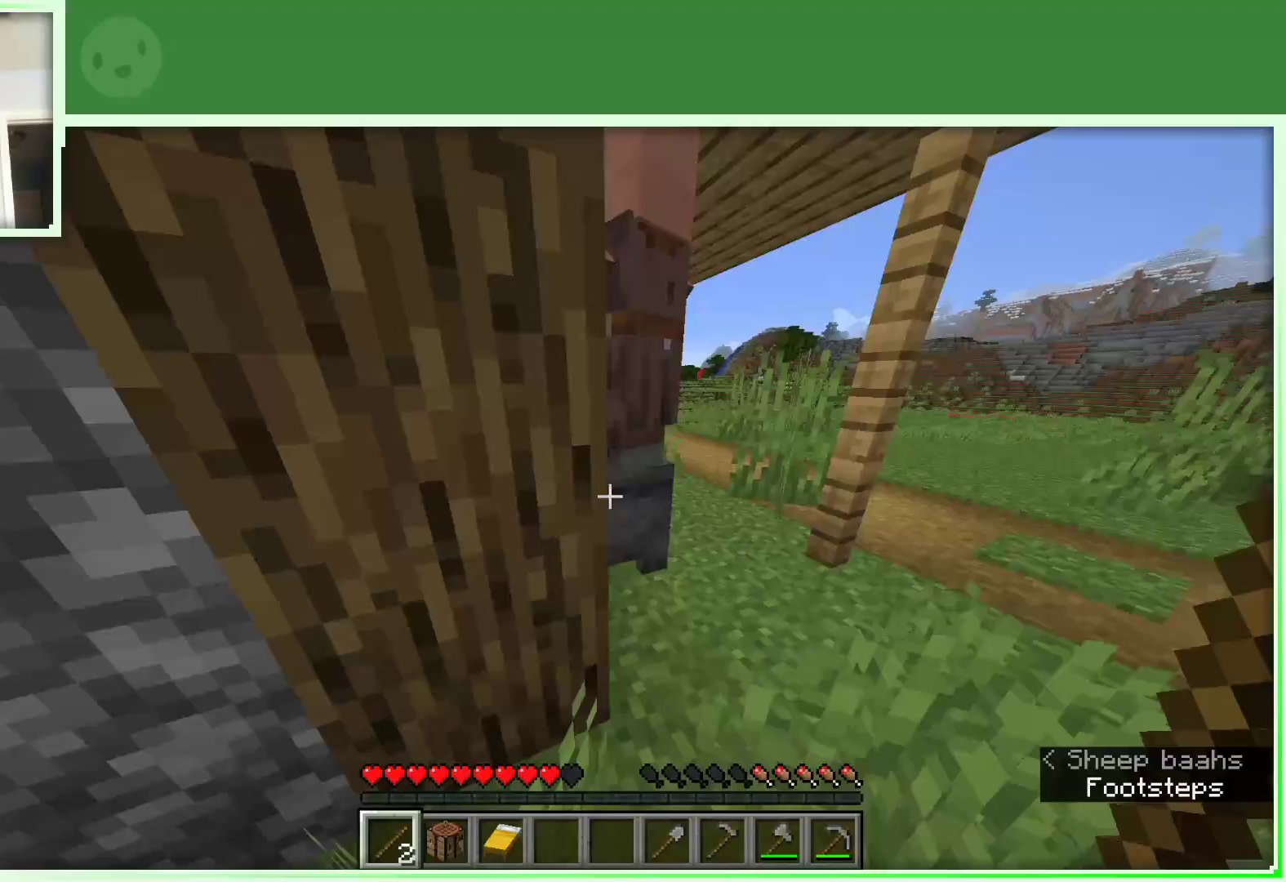
{"keys": ["d", "w"], "mouse": [], "events": []}
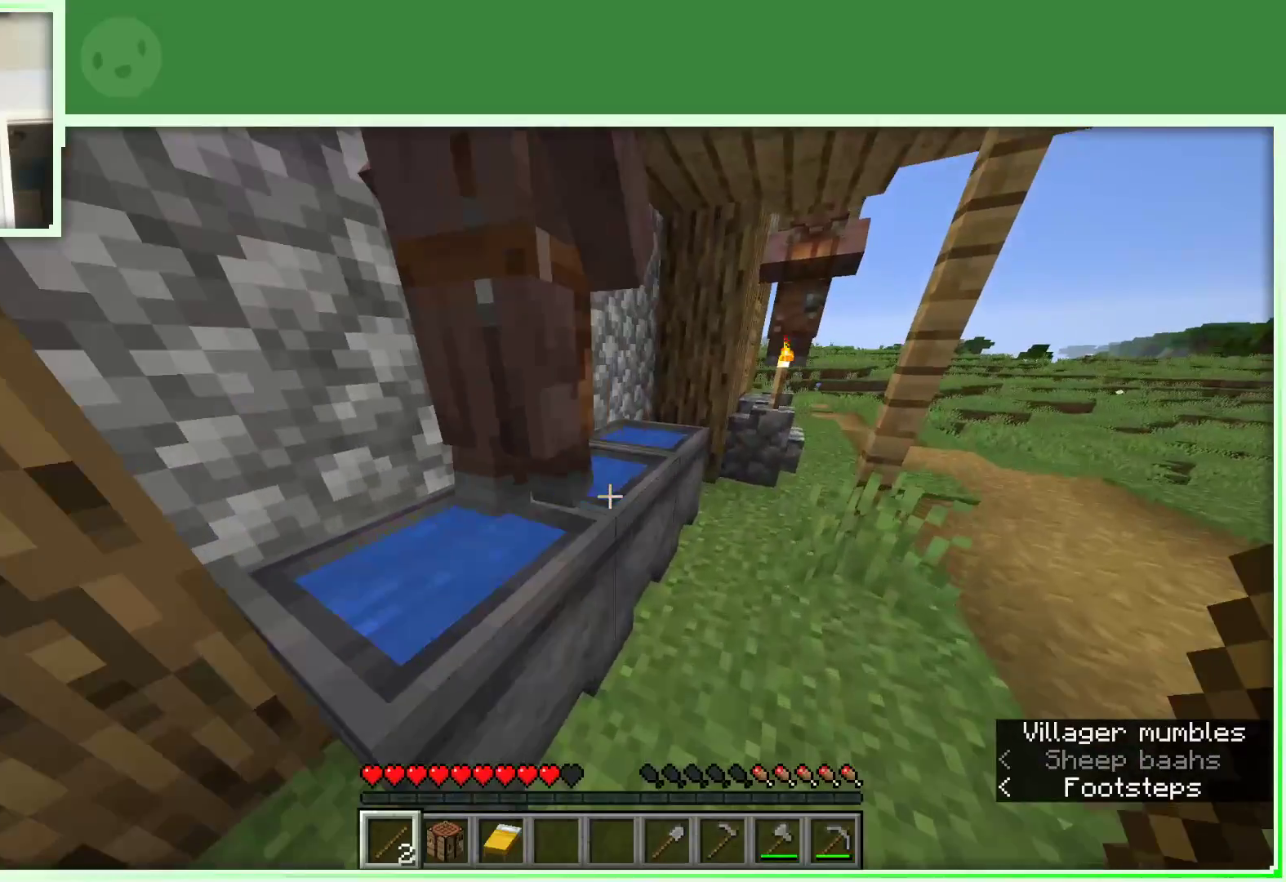
{"keys": ["w"], "mouse": [], "events": [[450, "d", "up"]]}
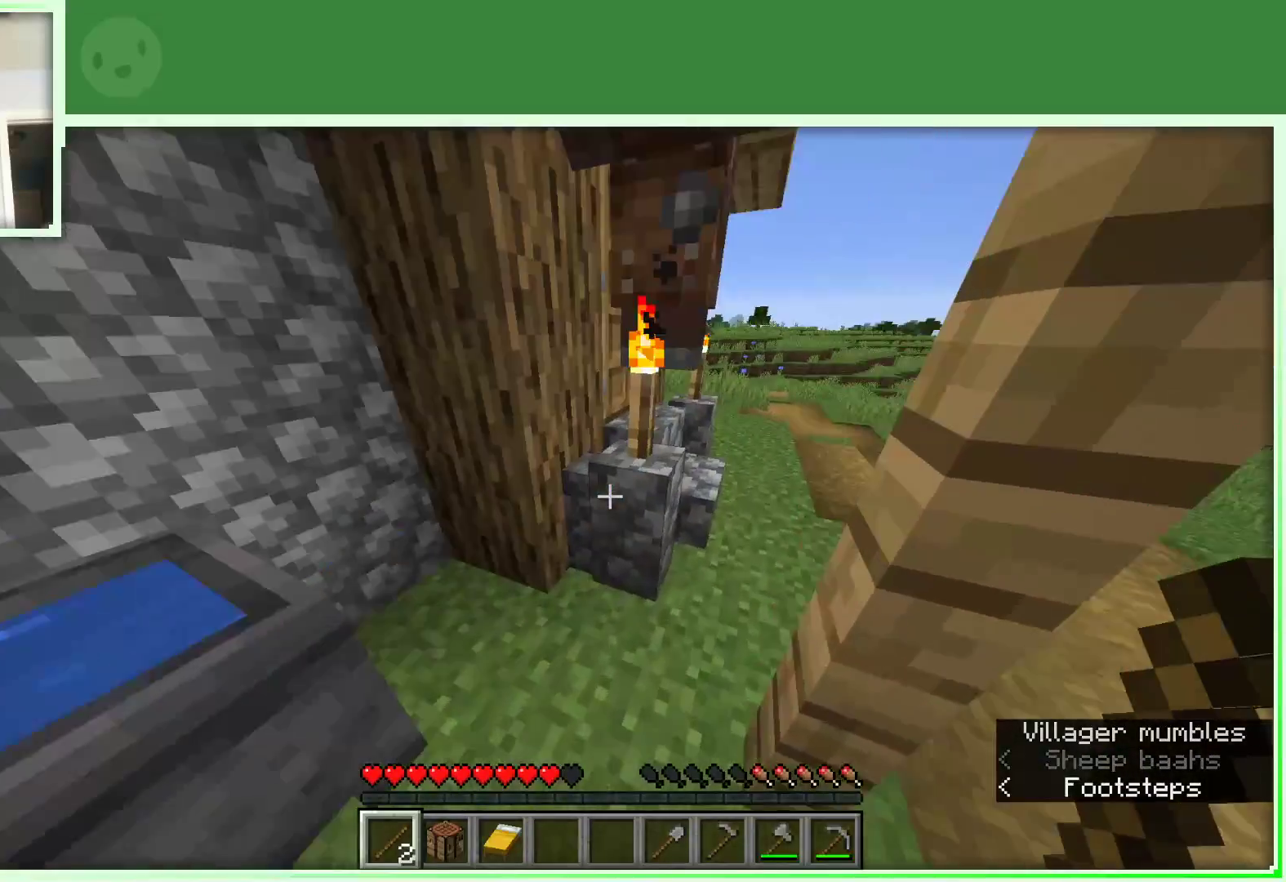
{"keys": ["w"], "mouse": [], "events": [[100, "d", "down"], [417, "d", "up"]]}
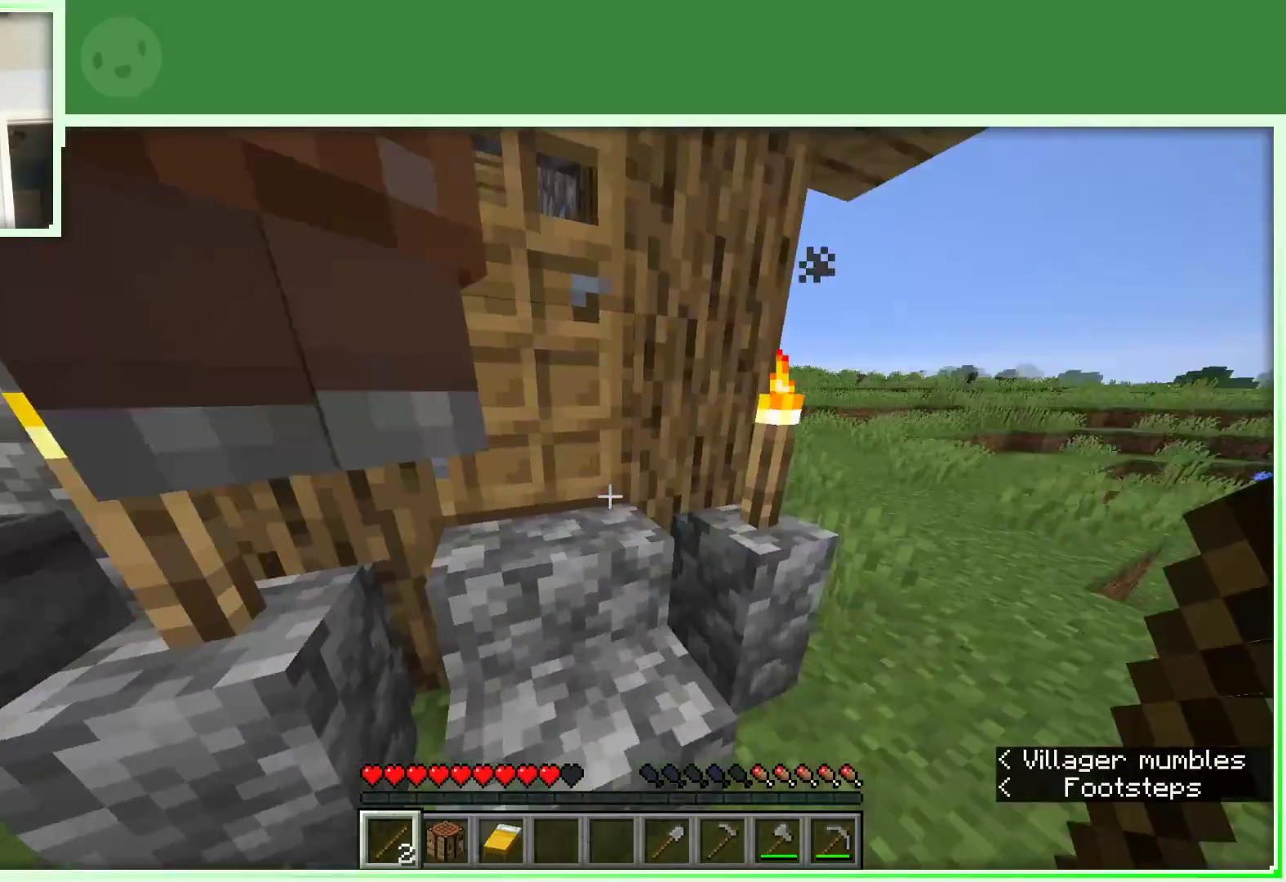
{"keys": ["w"], "mouse": [], "events": [[167, "mouse_right", "down"], [200, "a", "down"], [300, "a", "up"], [300, "mouse_right", "up"]]}
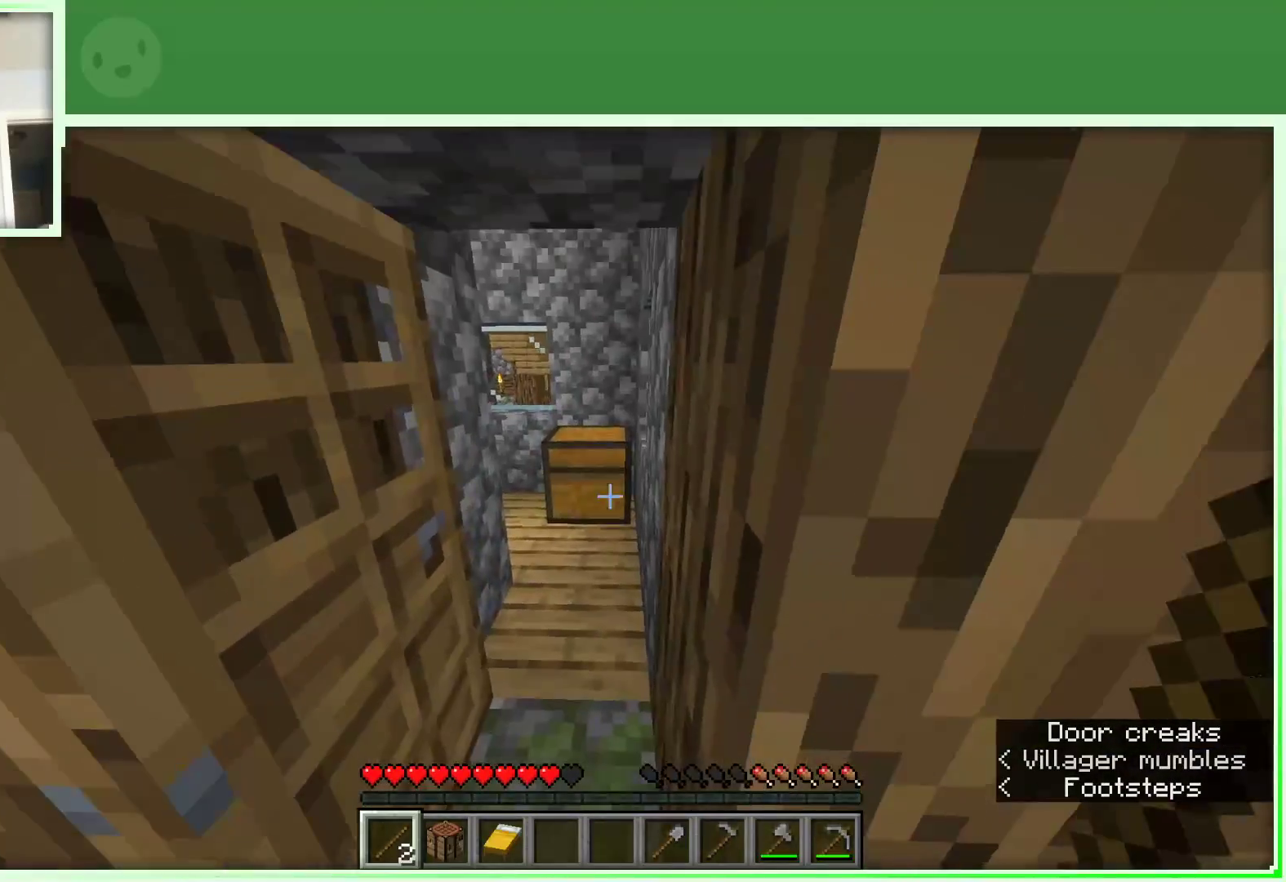
{"keys": ["w"], "mouse": [], "events": [[133, "a", "down"], [217, "a", "up"], [317, "d", "down"], [500, "d", "up"]]}
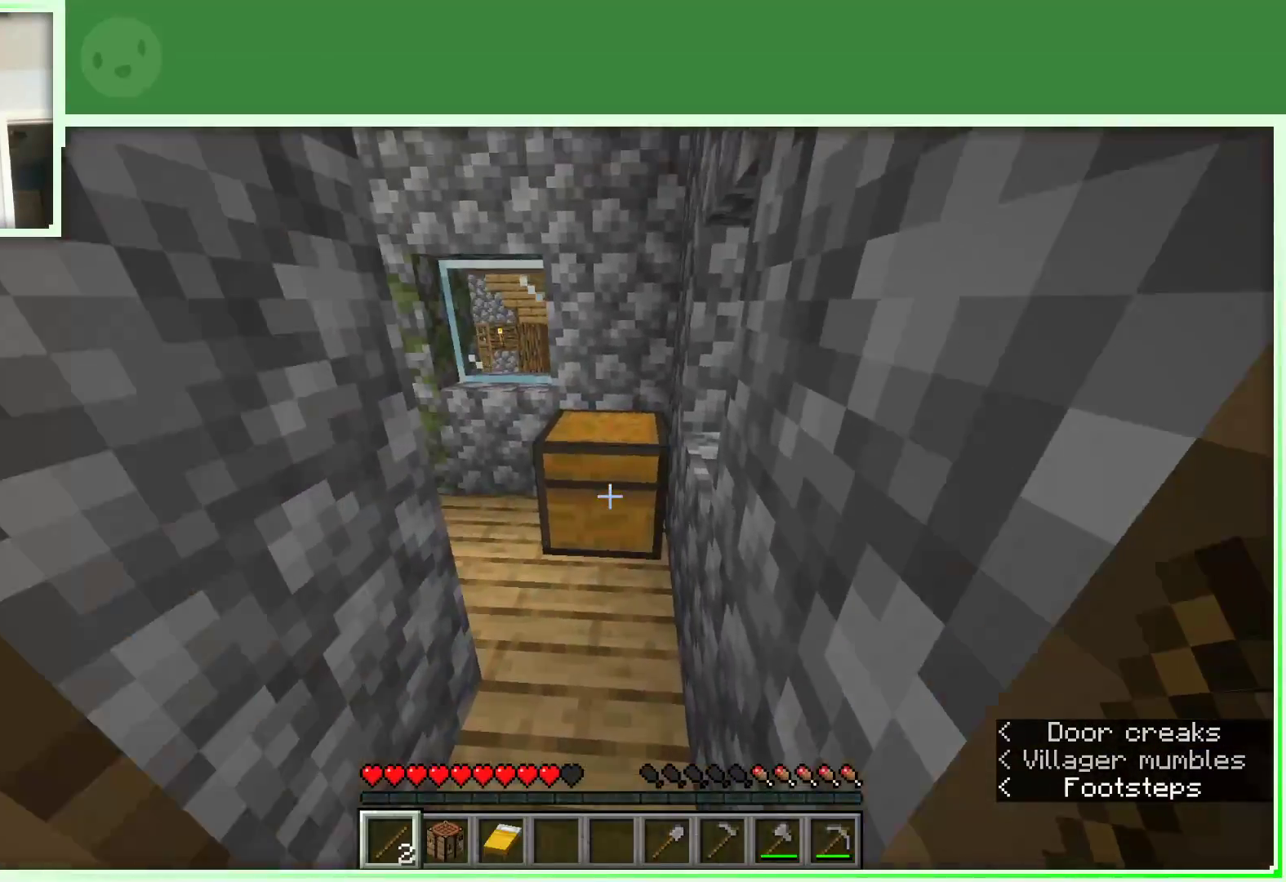
{"keys": [], "mouse": [], "events": [[50, "mouse_right", "down"], [100, "w", "up"], [167, "mouse_right", "up"]]}
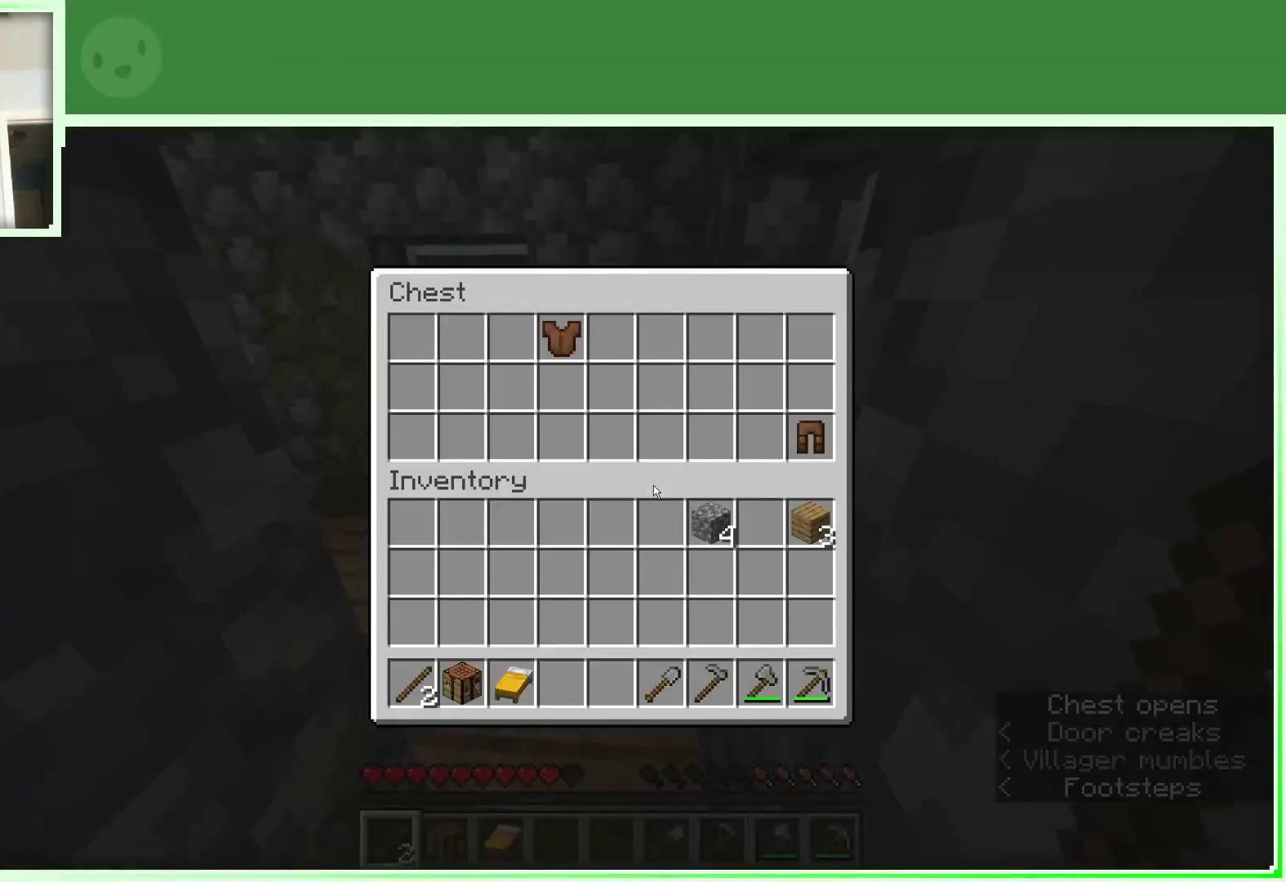
{"keys": [], "mouse": ["left"], "events": [[400, "mouse_left", "down"]]}
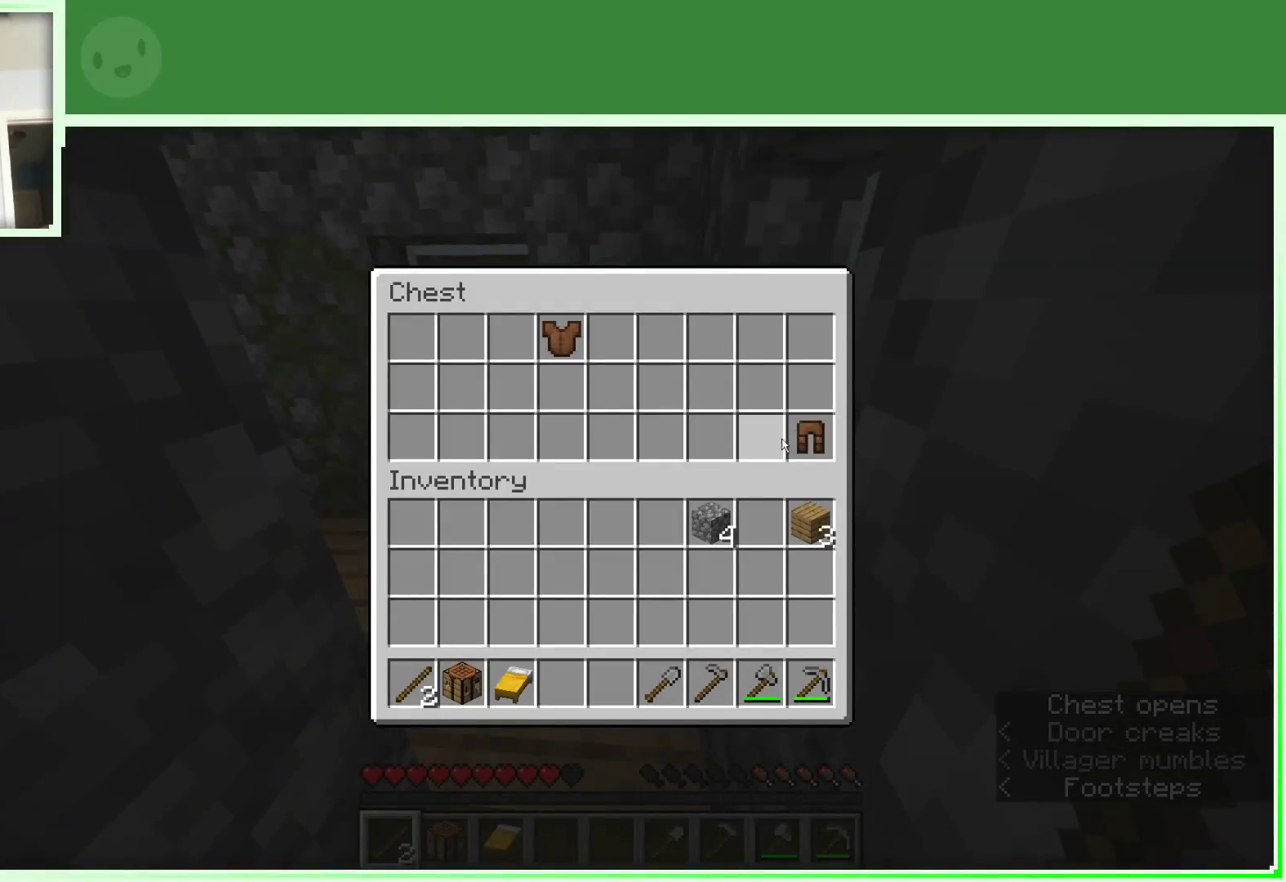
{"keys": [], "mouse": ["left"], "events": [[33, "mouse_left", "up"], [133, "mouse_left", "down"], [217, "mouse_left", "up"], [500, "mouse_left", "down"]]}
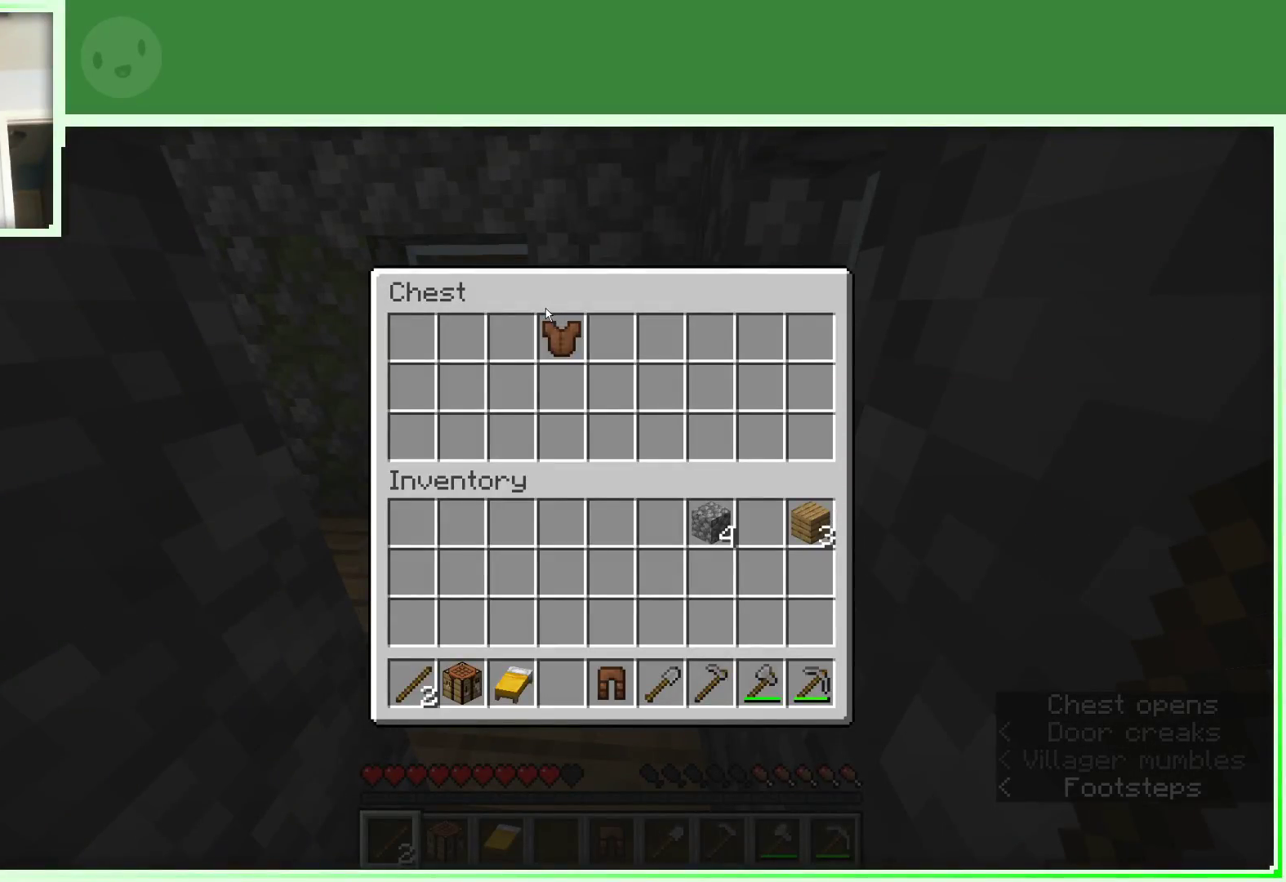
{"keys": [], "mouse": [], "events": [[100, "mouse_left", "up"], [233, "mouse_left", "down"], [333, "mouse_left", "up"]]}
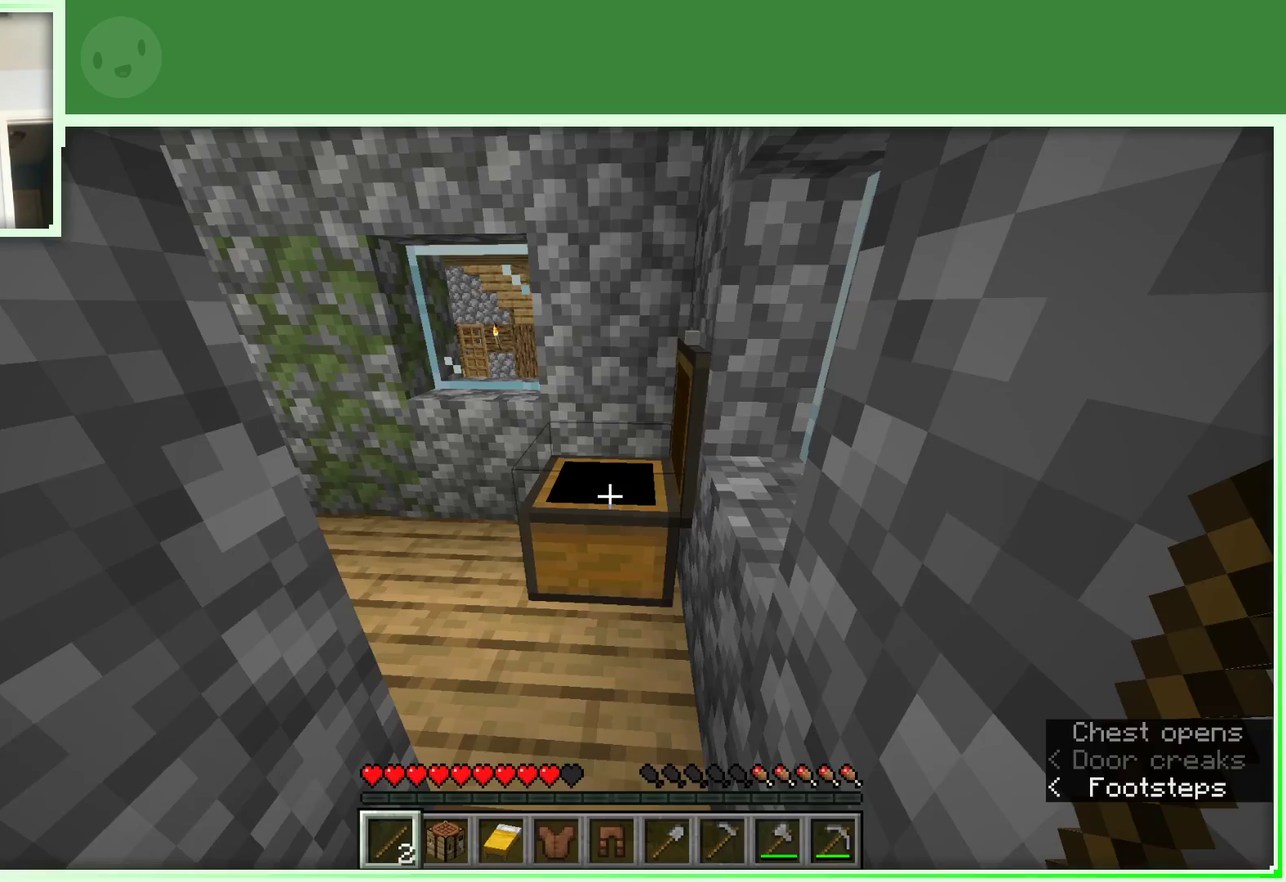
{"keys": [], "mouse": [], "events": []}
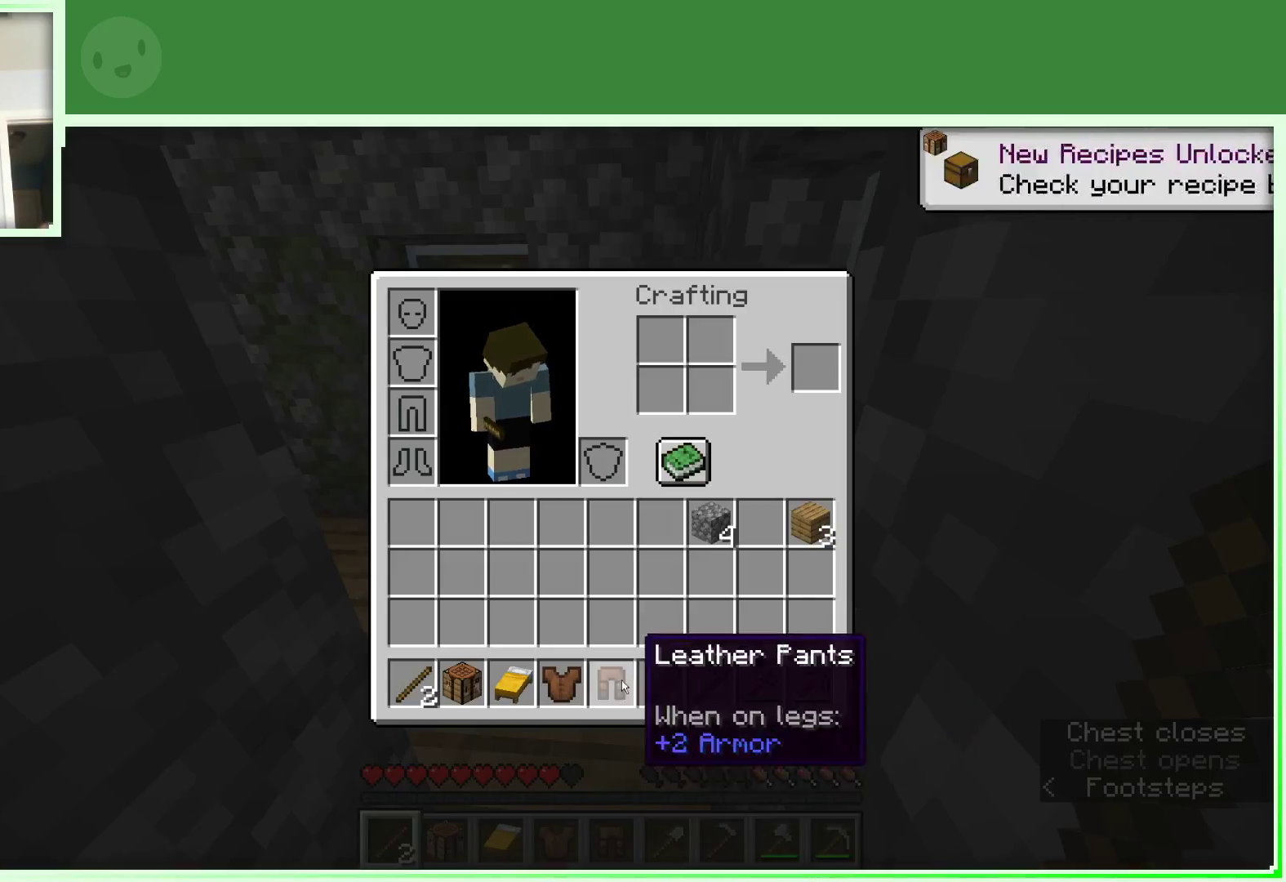
{"keys": [], "mouse": ["left"], "events": [[217, "mouse_left", "down"], [267, "mouse_left", "up"], [450, "mouse_left", "down"]]}
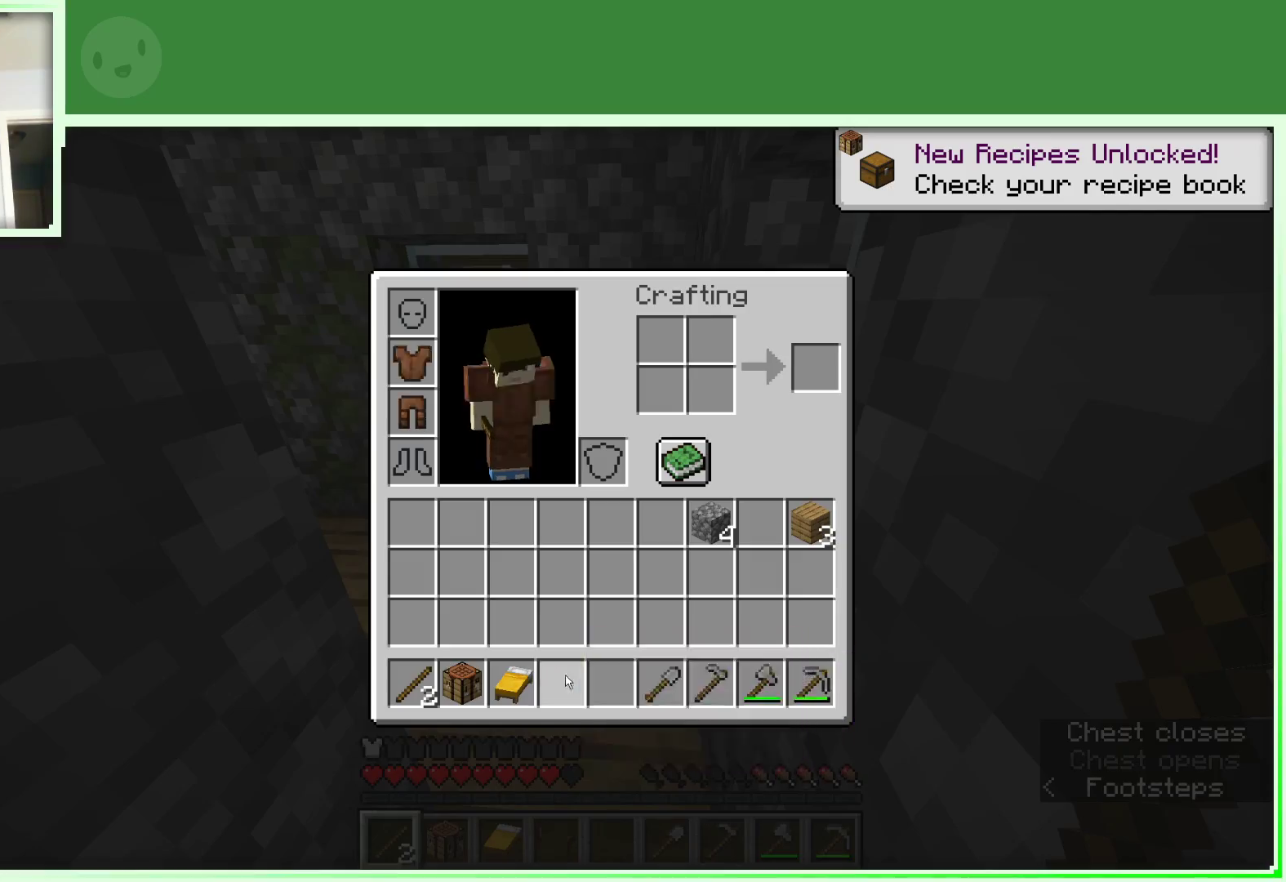
{"keys": ["d", "w"], "mouse": [], "events": [[50, "mouse_left", "up"], [233, "w", "down"], [383, "d", "down"]]}
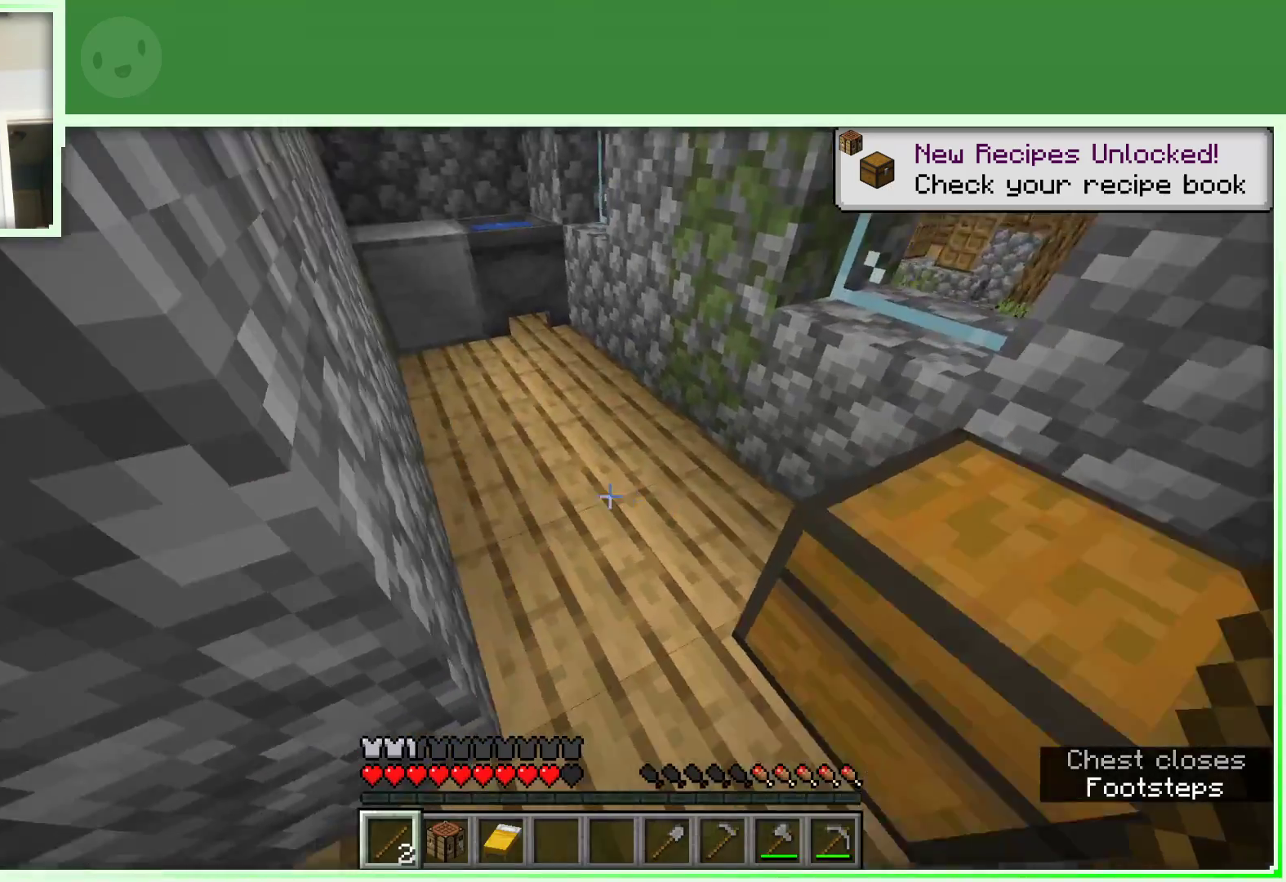
{"keys": ["w"], "mouse": [], "events": [[67, "w", "up"], [167, "d", "up"], [300, "w", "down"], [400, "w", "up"], [483, "w", "down"]]}
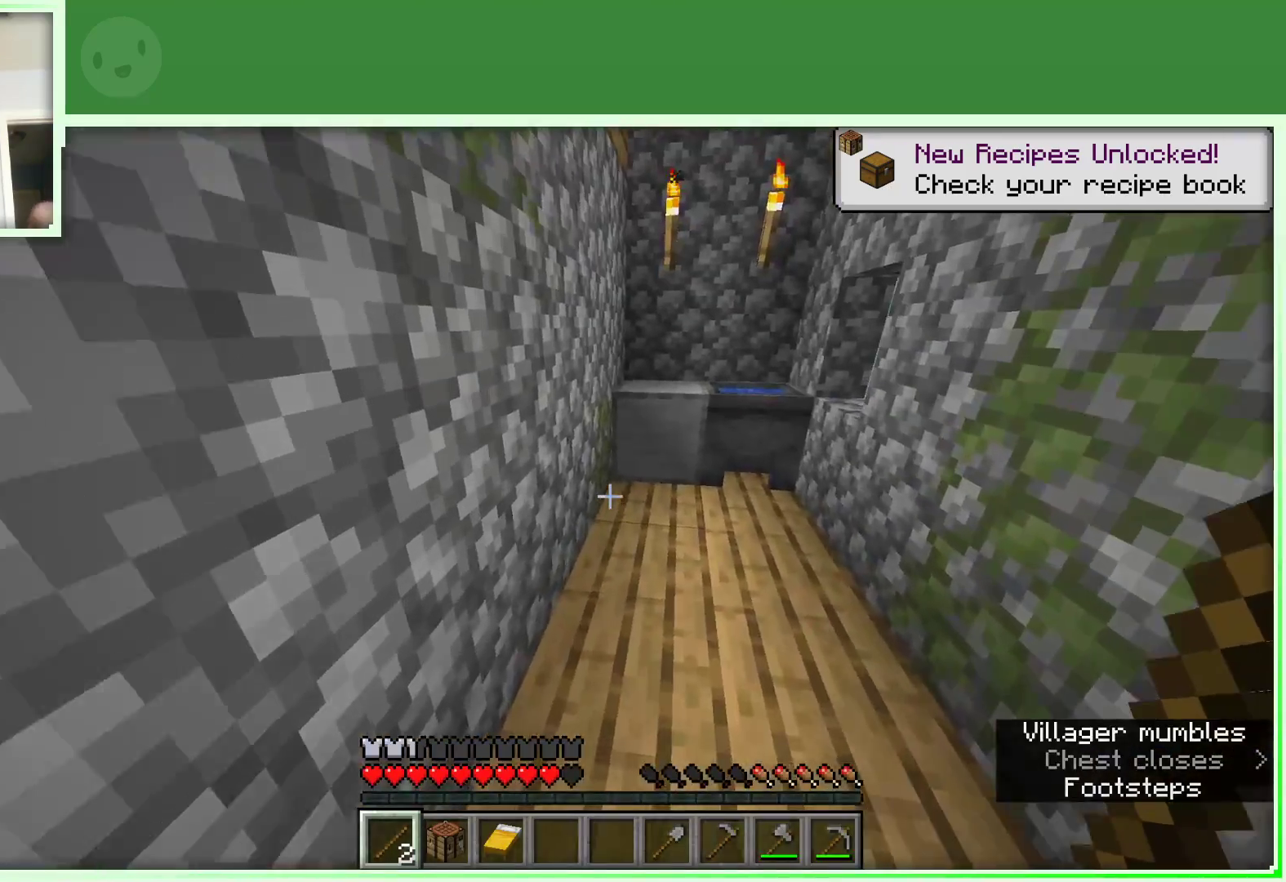
{"keys": ["a", "w"], "mouse": [], "events": [[167, "w", "up"], [217, "a", "down"], [417, "w", "down"]]}